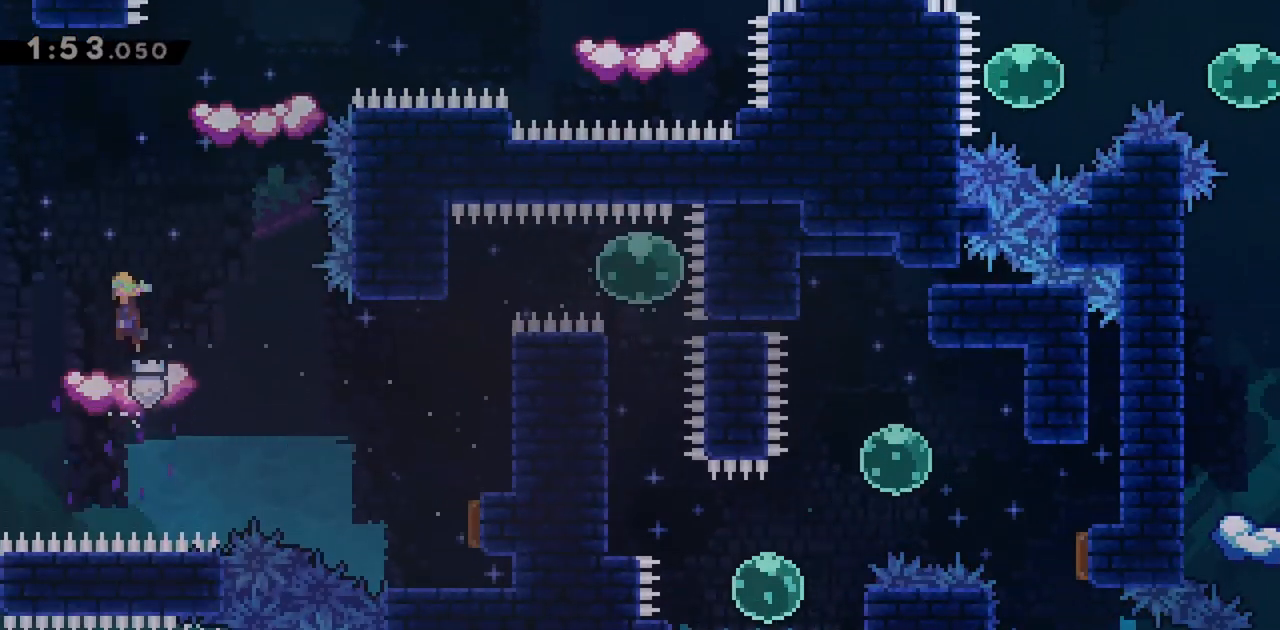
Gameplay with keyboard; each line is a JSON object with the keys held at the frame after it. "events" lists presses ("down") and releases ("up") of "dash", "demo", "down", "grab", "jump", "jump2", "left", "right" and "up" between this image and that frame as [ms after this image, input, new state], when the widget could be followed in between. No other keys are recorded. Mouse input is not recorded. Key names are as the overlay labels them; some are game actions (e.g. jump) rather than physical keys.
{"keys": [], "events": [[17, "jump", "down"], [100, "right", "down"], [383, "jump", "up"], [417, "right", "up"]]}
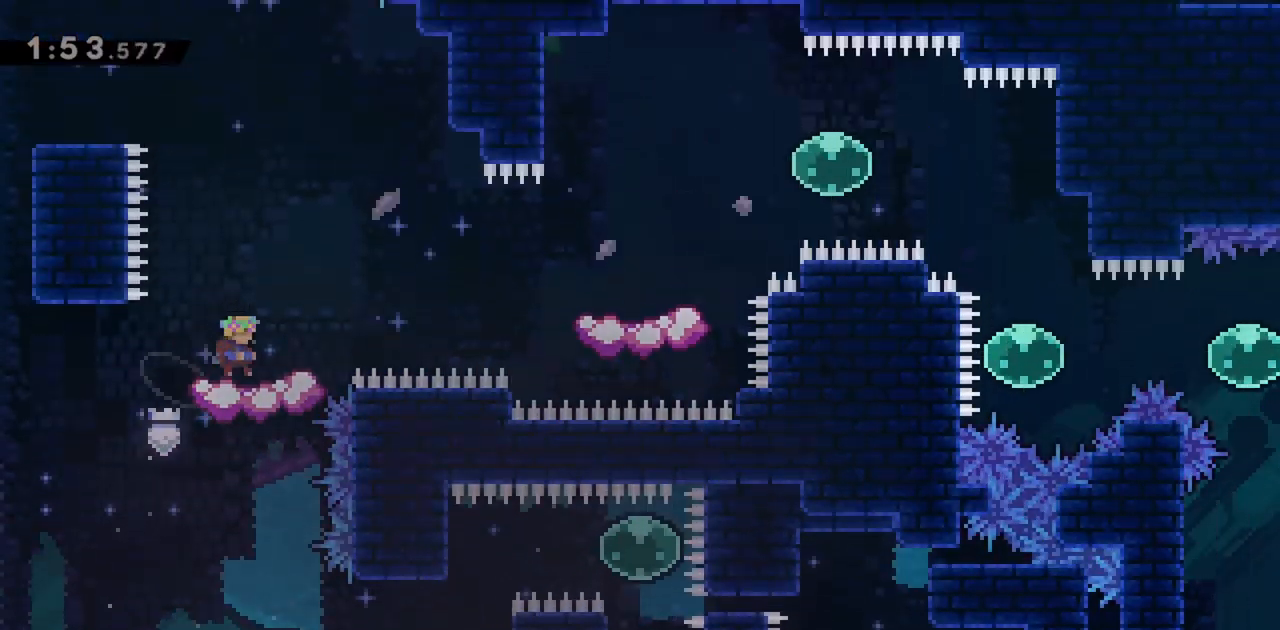
{"keys": ["dash", "jump", "right"], "events": [[17, "right", "down"], [67, "jump", "down"], [333, "dash", "down"]]}
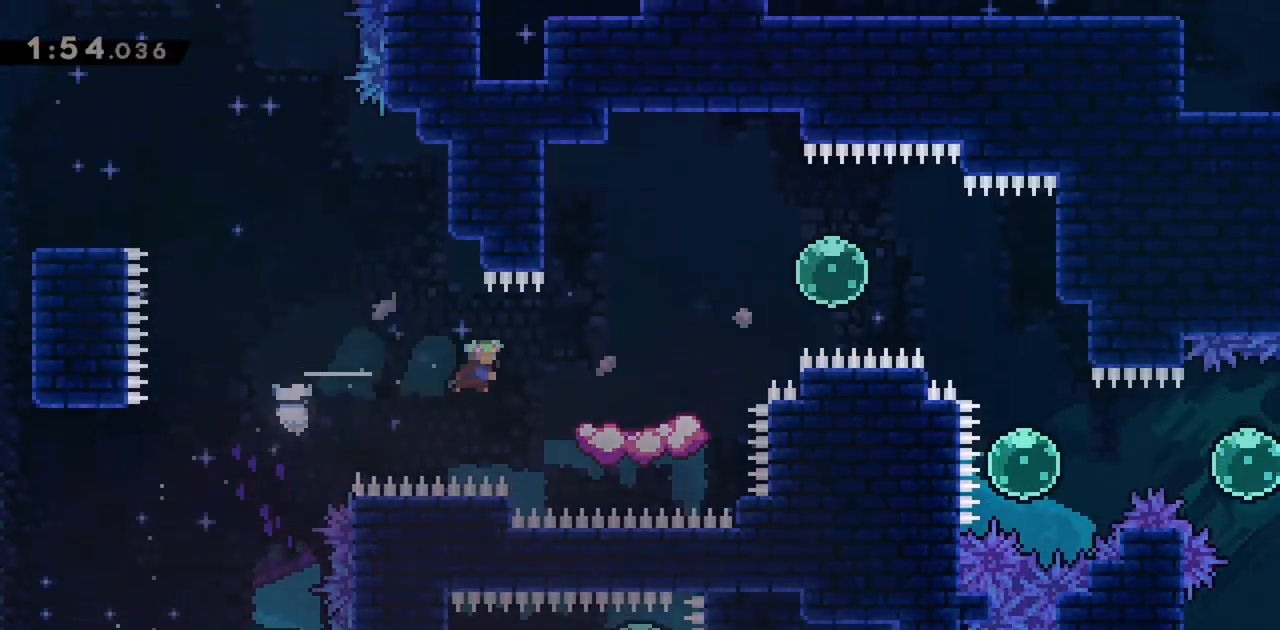
{"keys": ["right", "up"], "events": [[17, "dash", "up"], [200, "jump", "up"], [200, "right", "up"], [250, "jump", "down"], [383, "jump", "up"], [383, "right", "down"], [383, "up", "down"]]}
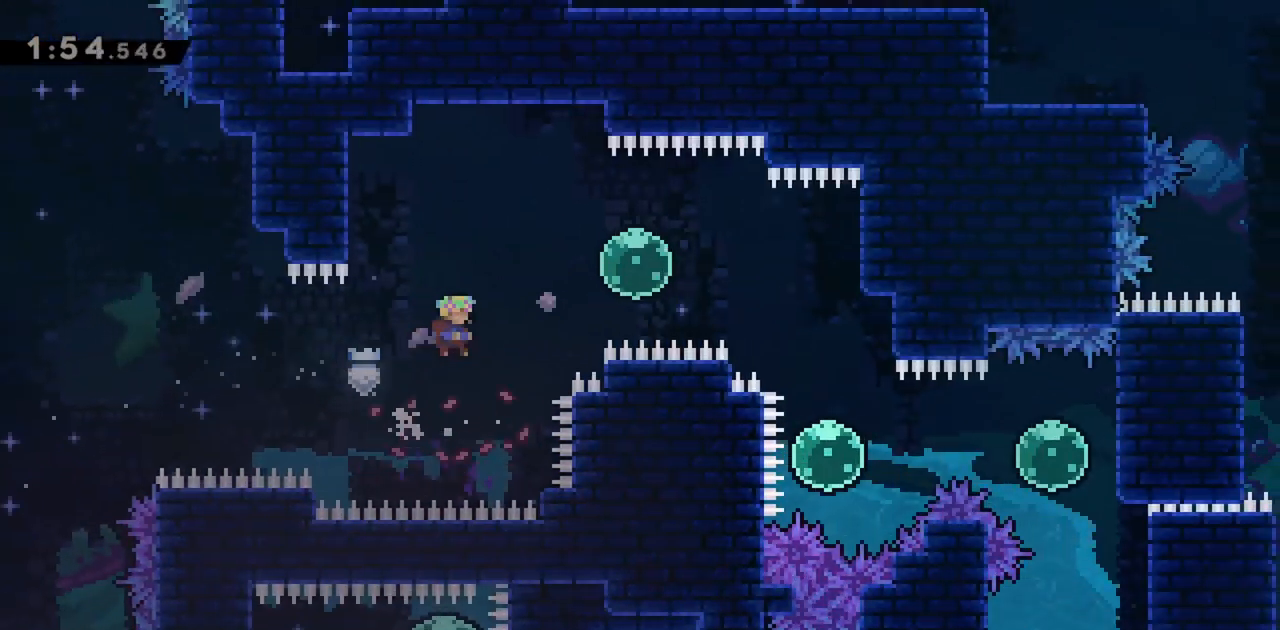
{"keys": ["dash", "right"], "events": [[83, "dash", "down"], [217, "up", "up"], [267, "dash", "up"], [400, "dash", "down"]]}
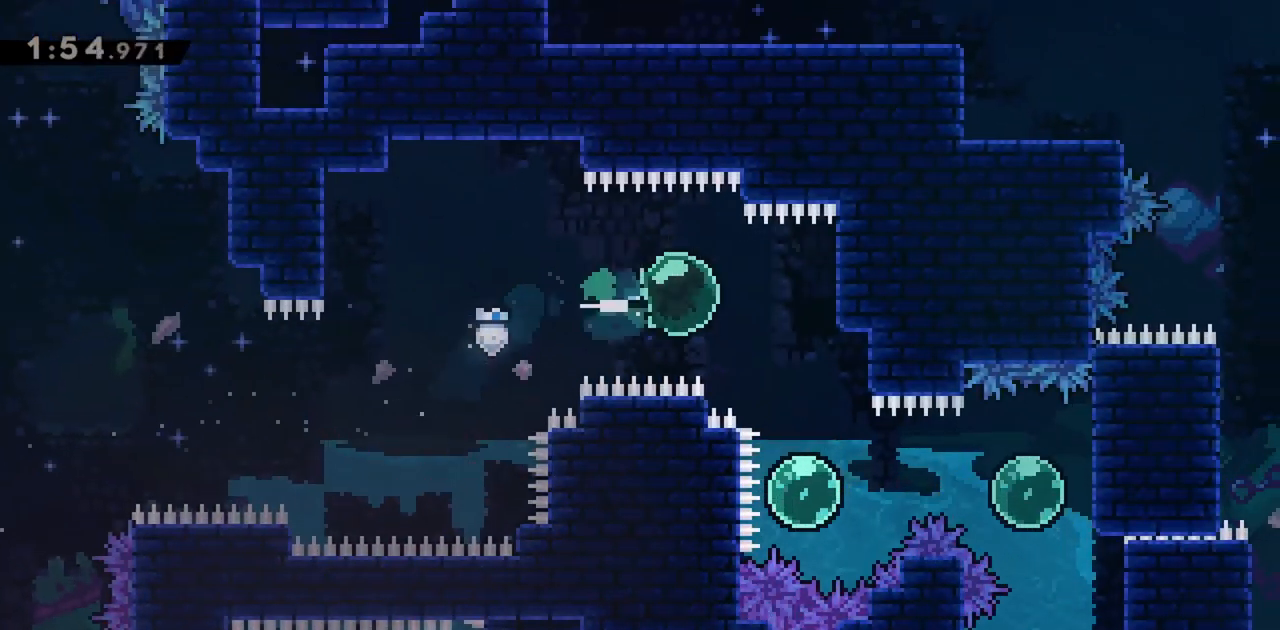
{"keys": ["right"], "events": [[83, "dash", "up"], [133, "right", "up"], [500, "right", "down"]]}
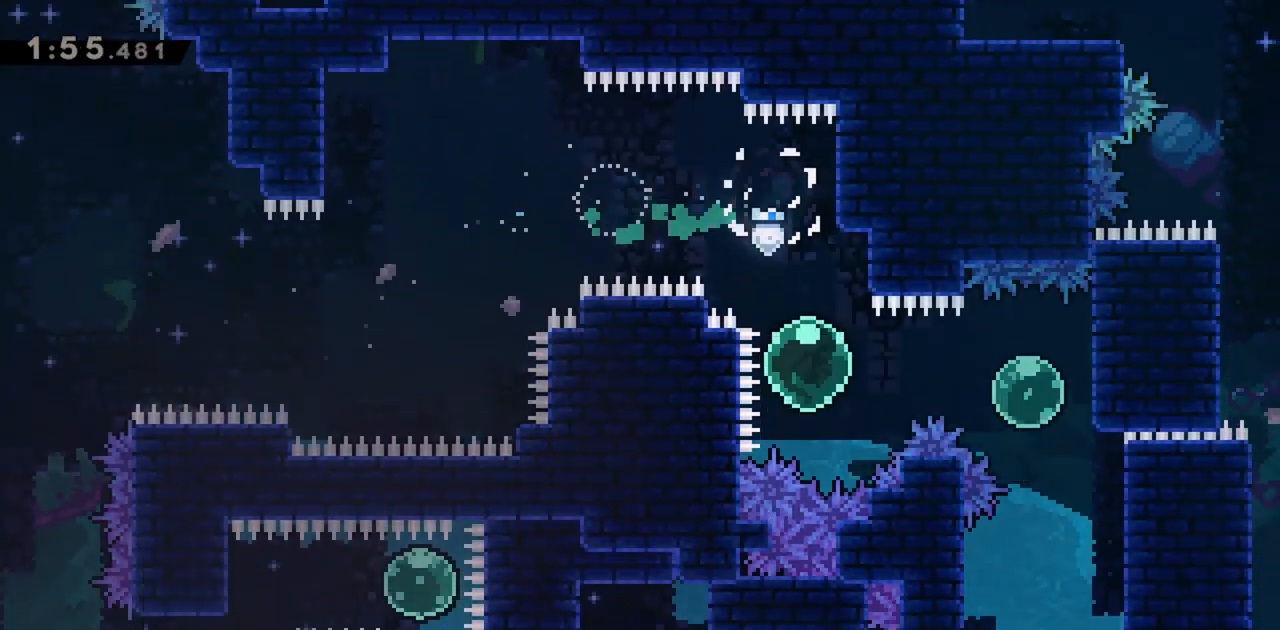
{"keys": ["down"], "events": [[50, "dash", "down"], [233, "dash", "up"], [283, "down", "down"], [283, "right", "up"], [317, "dash", "down"], [500, "dash", "up"]]}
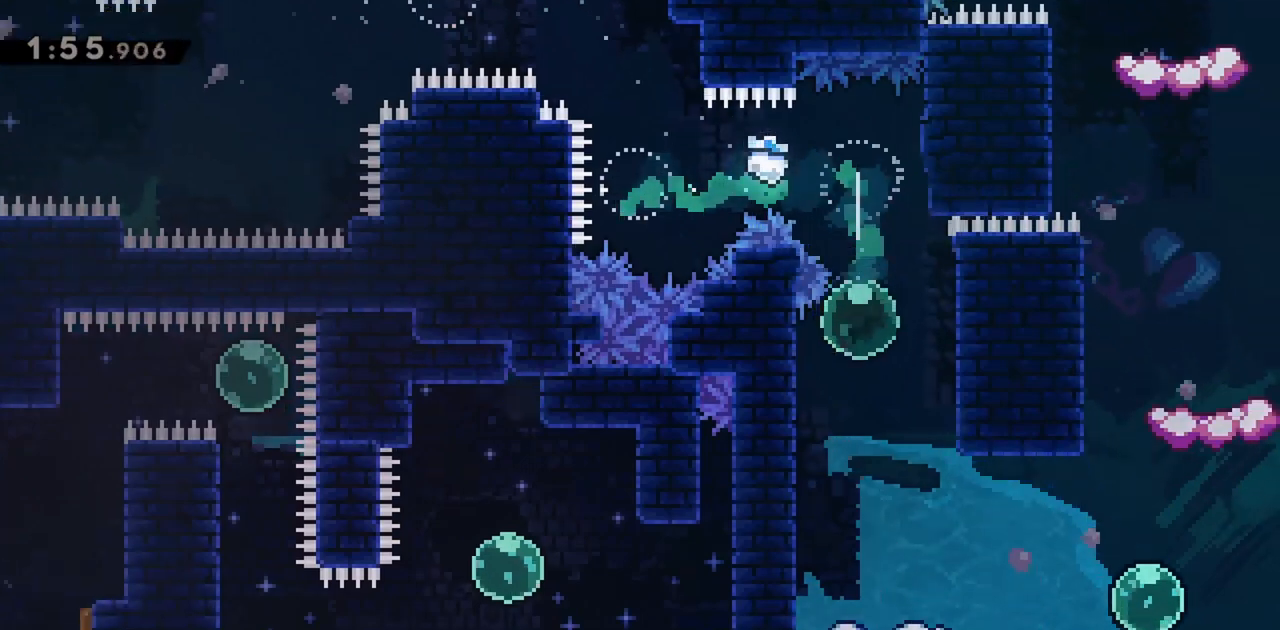
{"keys": ["jump", "right"], "events": [[50, "down", "up"], [333, "right", "down"], [467, "jump", "down"]]}
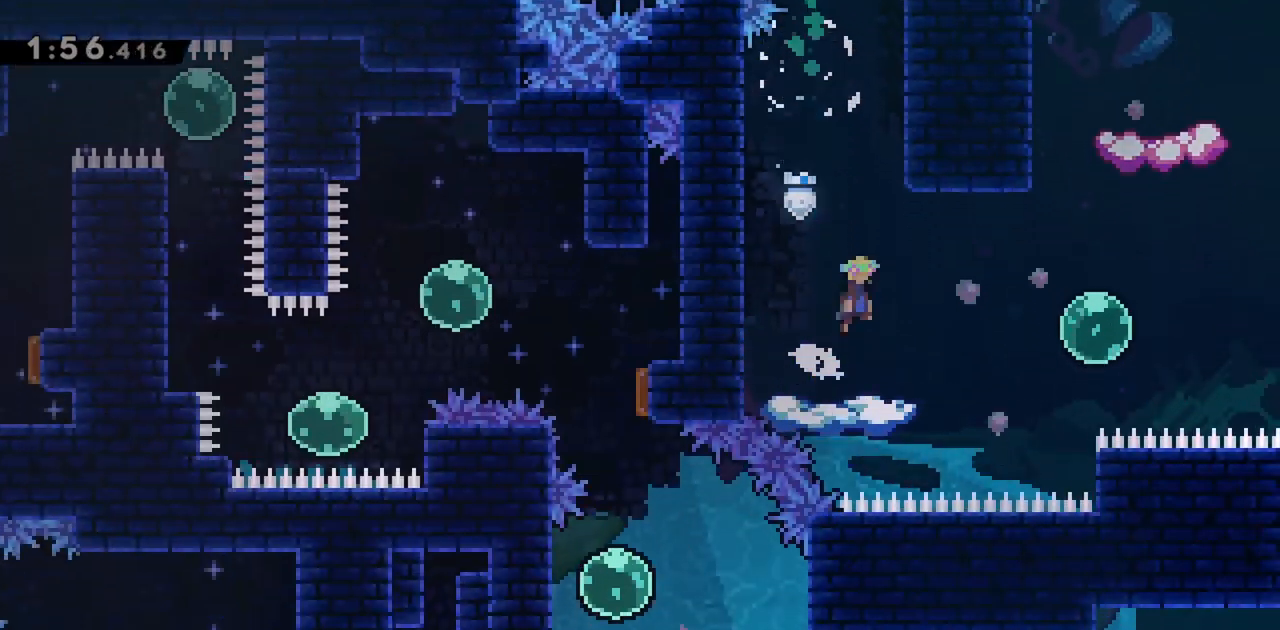
{"keys": ["dash", "up"], "events": [[67, "dash", "down"], [117, "jump", "up"], [250, "dash", "up"], [383, "right", "up"], [383, "up", "down"], [433, "dash", "down"]]}
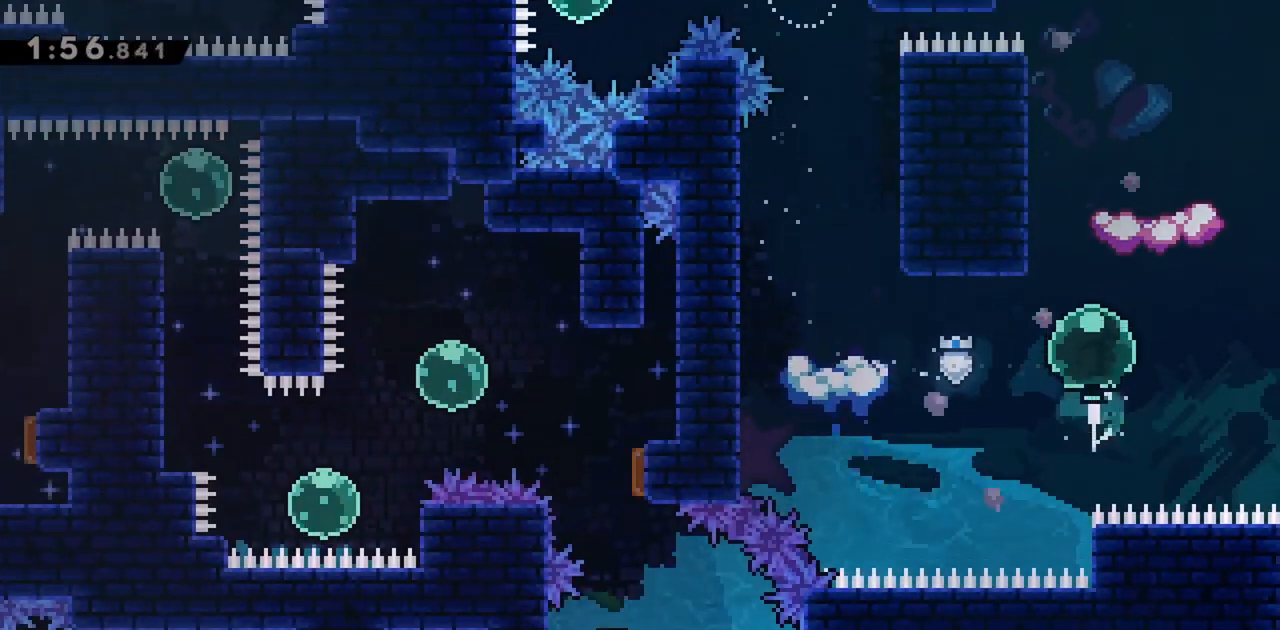
{"keys": ["grab", "jump", "up"], "events": [[117, "dash", "up"], [117, "left", "down"], [217, "grab", "down"], [350, "jump", "down"], [483, "left", "up"]]}
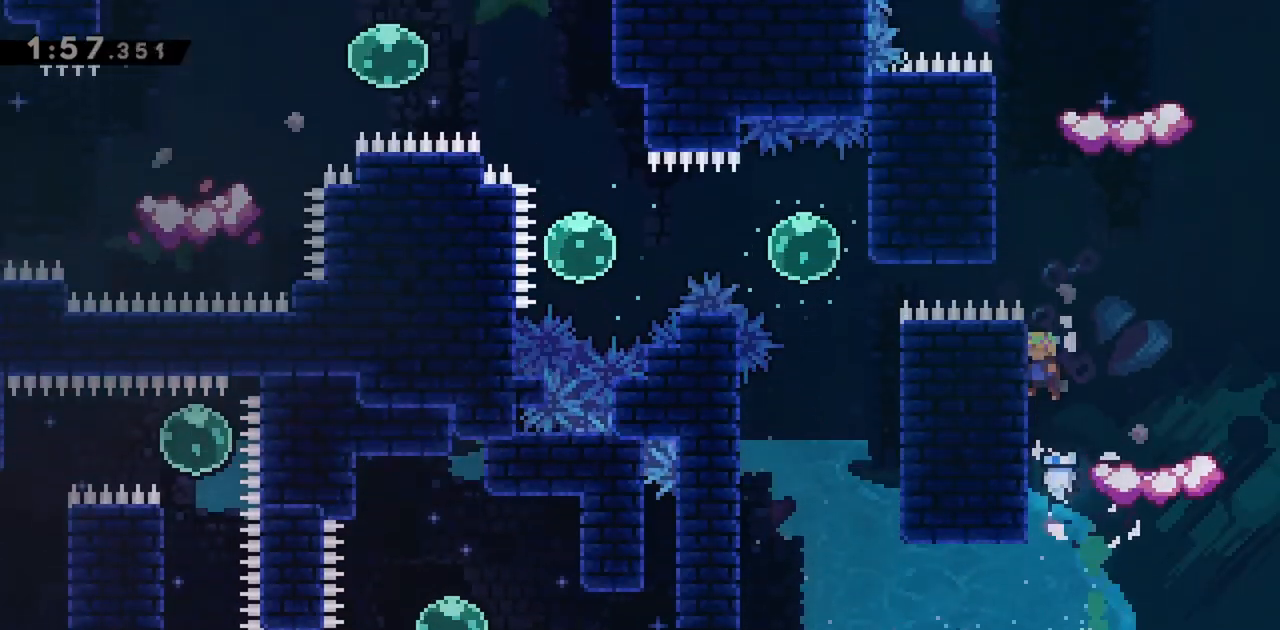
{"keys": ["grab", "left", "up"], "events": [[83, "jump", "up"], [167, "jump", "down"], [367, "left", "down"], [450, "jump", "up"]]}
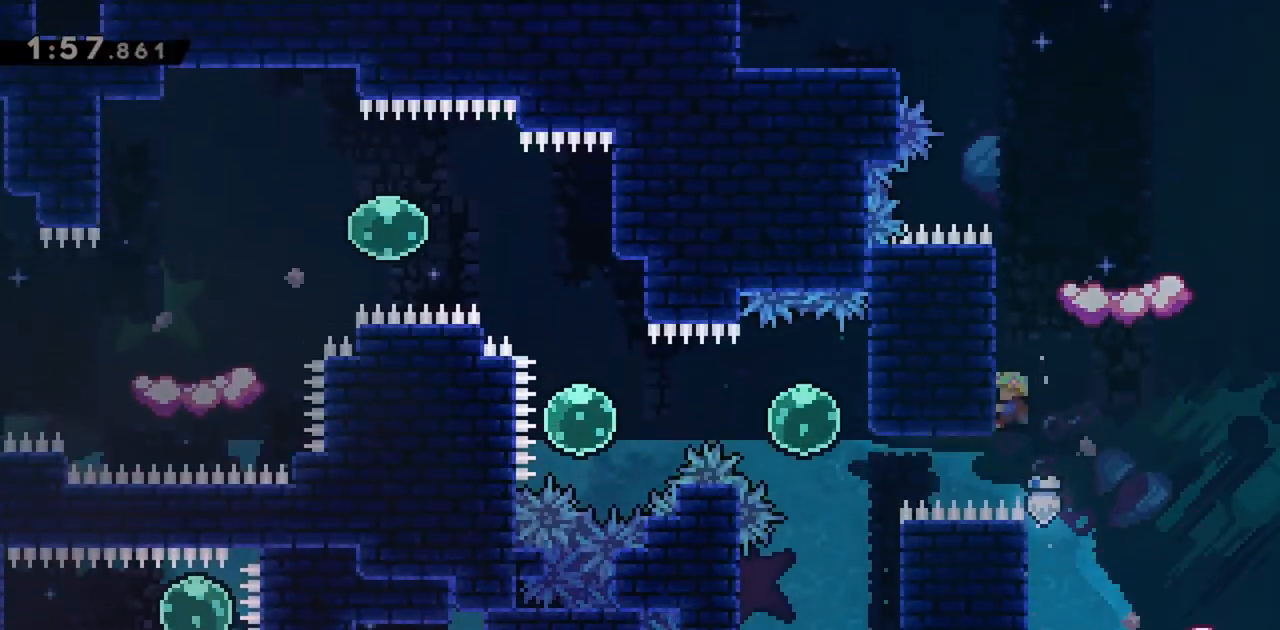
{"keys": ["up"], "events": [[50, "jump", "down"], [83, "left", "up"], [183, "grab", "up"], [233, "jump", "up"], [267, "jump", "down"], [367, "jump", "up"]]}
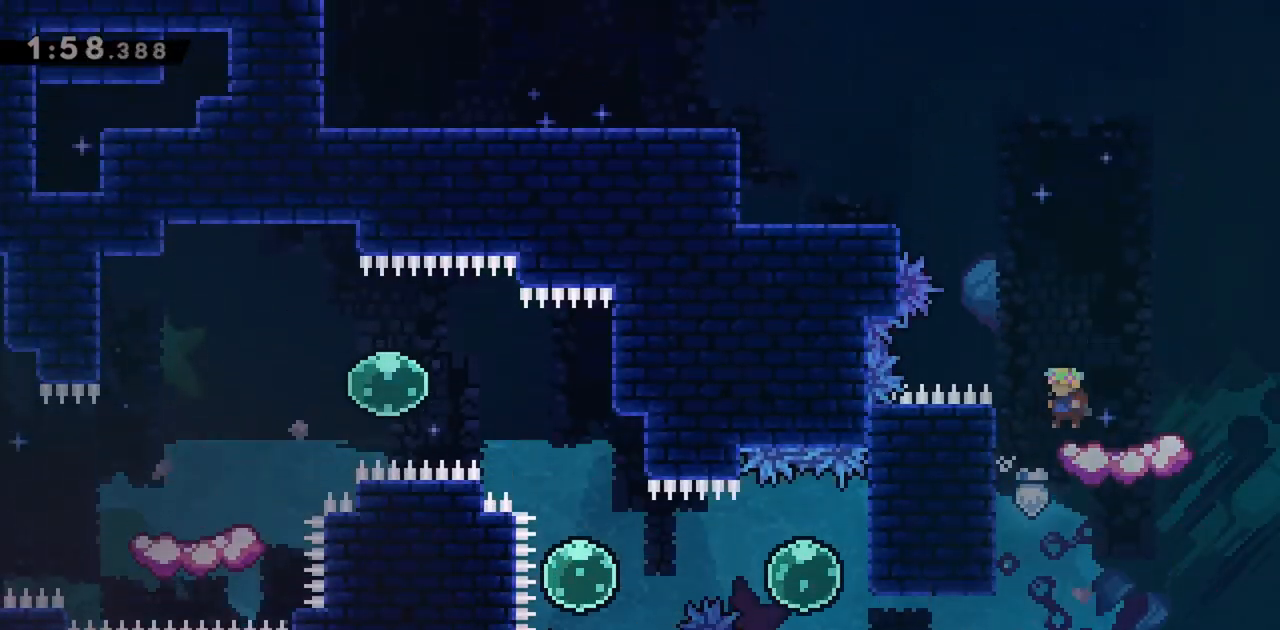
{"keys": ["jump", "left"], "events": [[150, "up", "up"], [417, "jump", "down"], [417, "left", "down"]]}
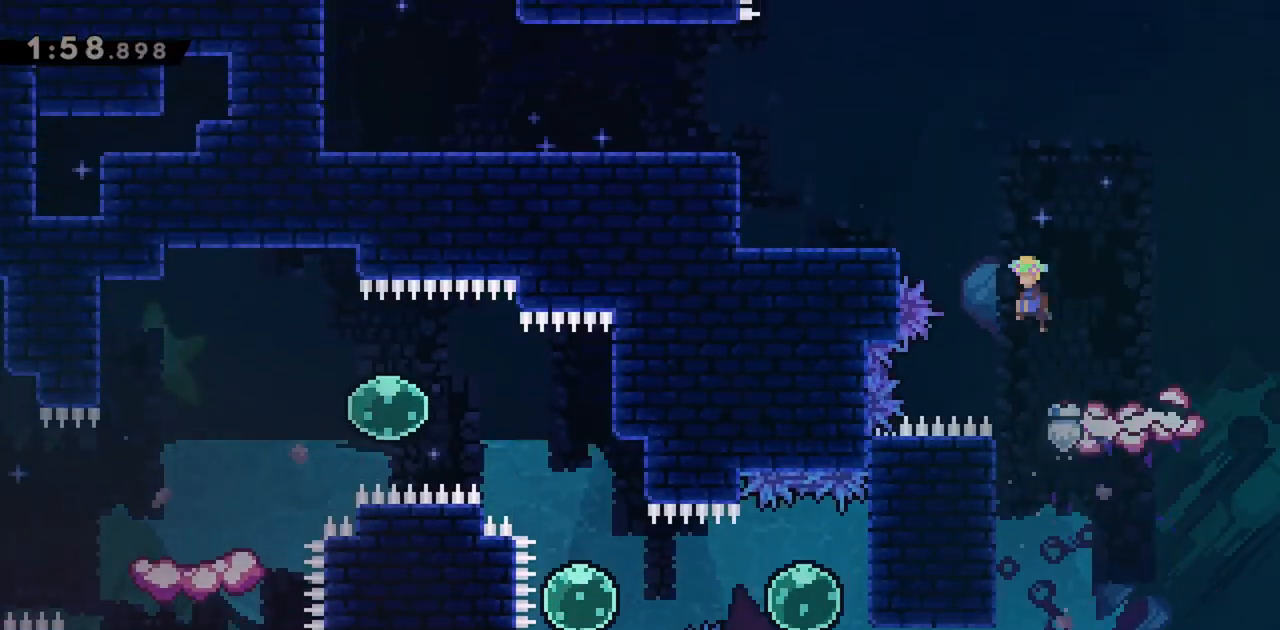
{"keys": ["jump", "left"], "events": []}
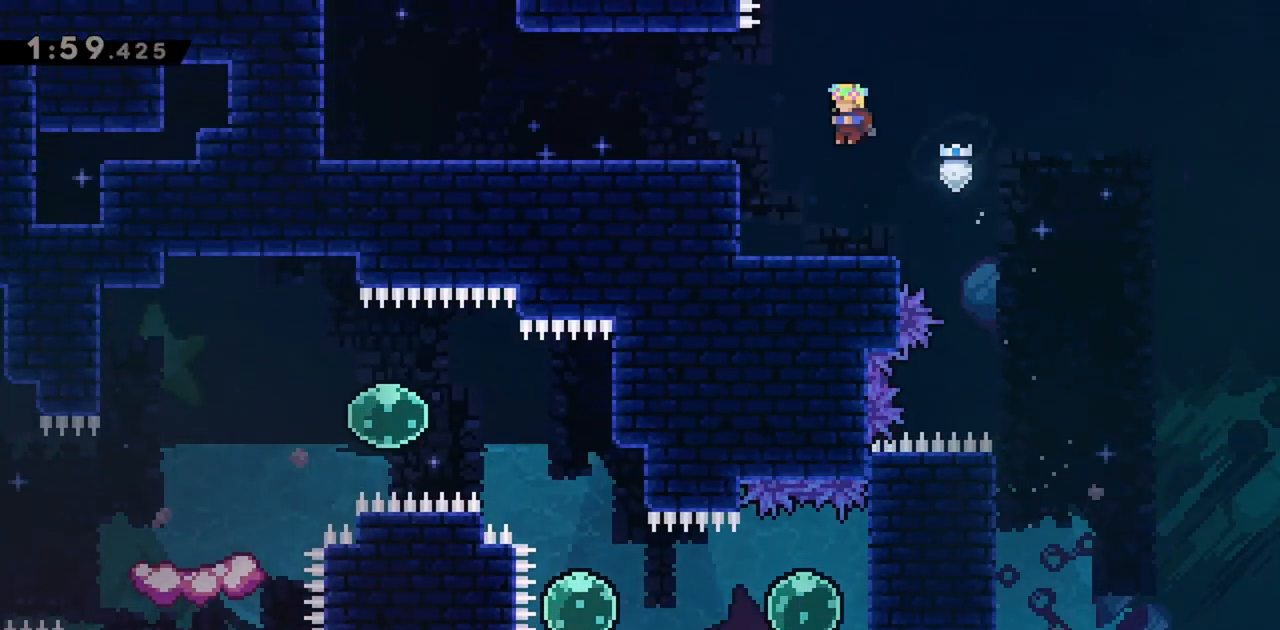
{"keys": ["jump", "up"], "events": [[67, "dash", "down"], [117, "jump", "up"], [217, "dash", "up"], [300, "jump", "down"], [483, "left", "up"], [483, "up", "down"]]}
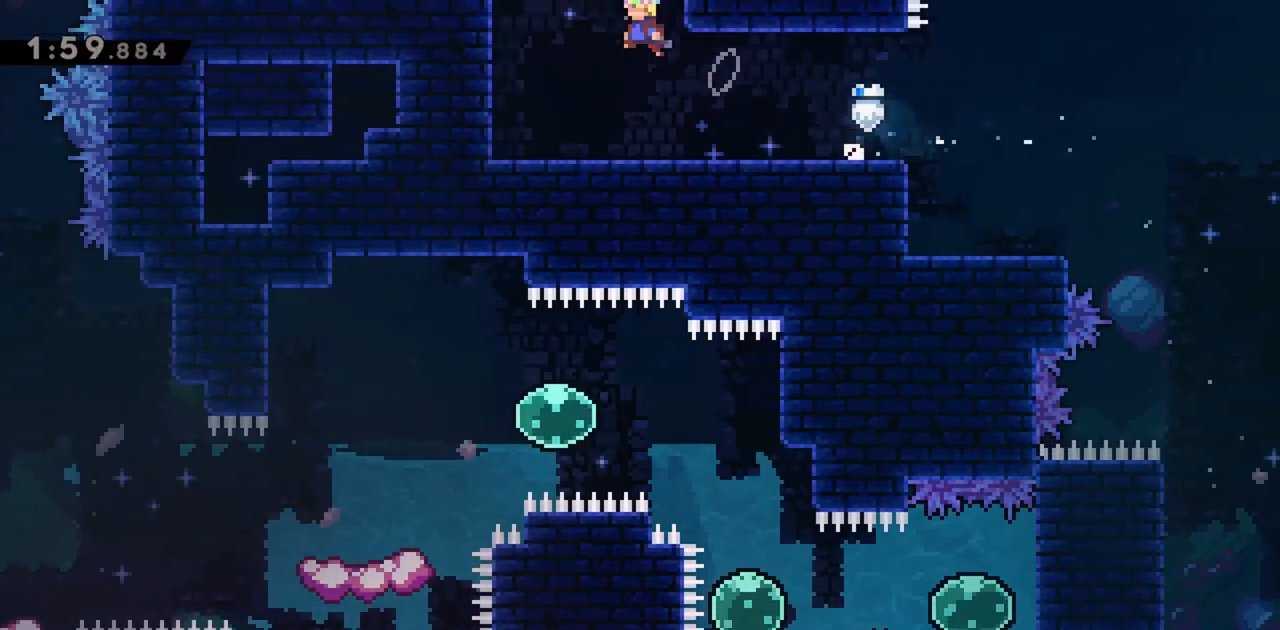
{"keys": [], "events": [[83, "dash", "down"], [267, "dash", "up"], [267, "jump", "up"], [400, "up", "up"]]}
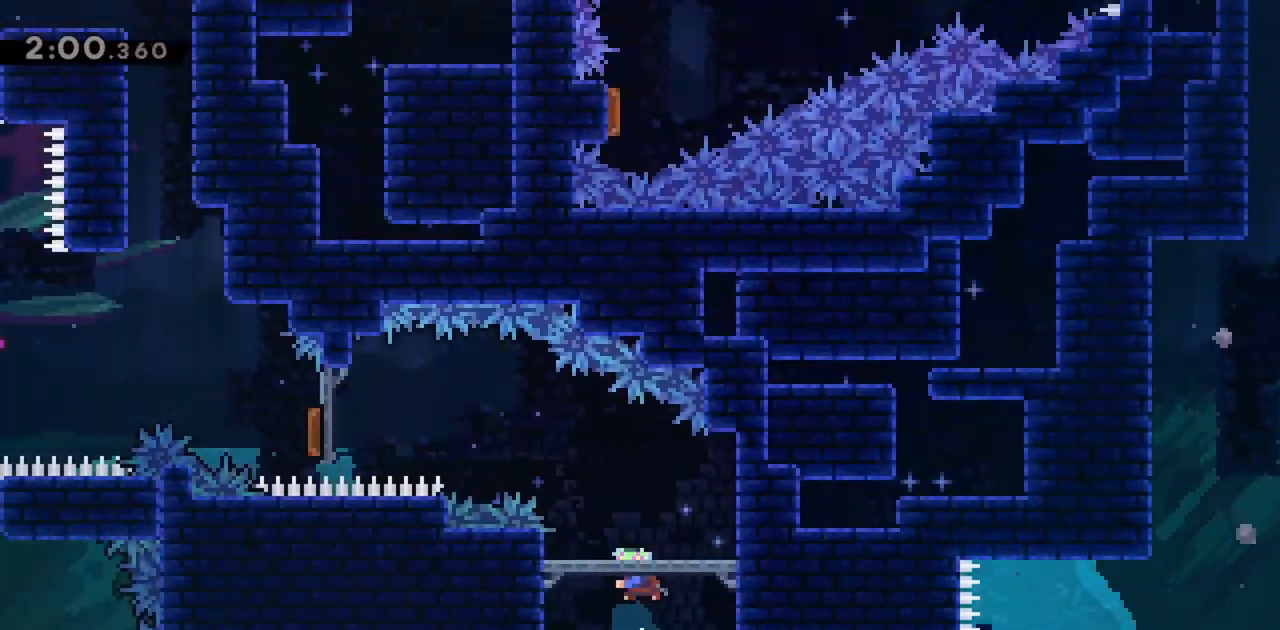
{"keys": ["left"], "events": [[417, "left", "down"]]}
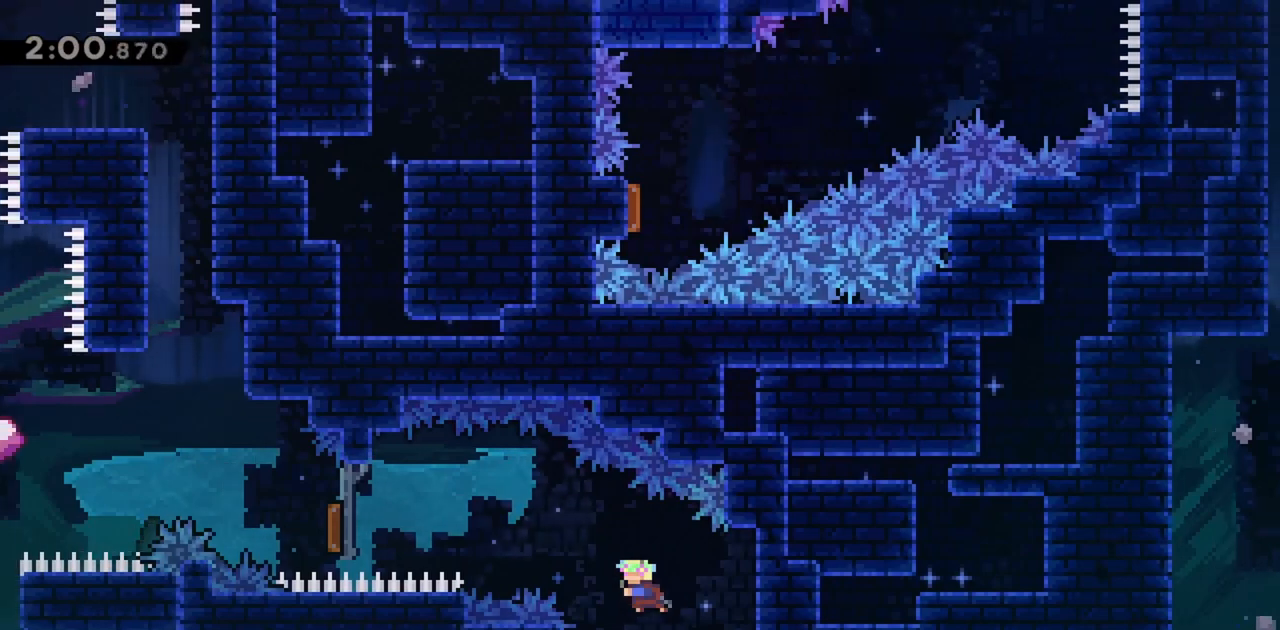
{"keys": [], "events": [[100, "left", "up"]]}
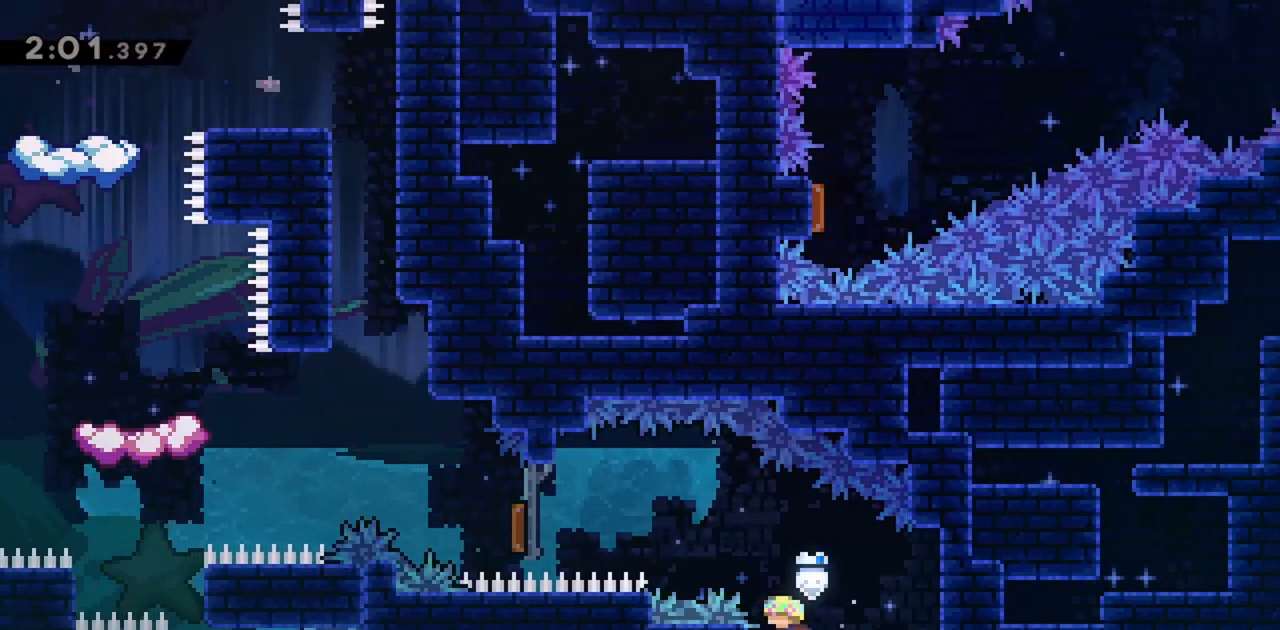
{"keys": ["dash", "jump", "left"], "events": [[117, "jump", "down"], [117, "left", "down"], [433, "dash", "down"]]}
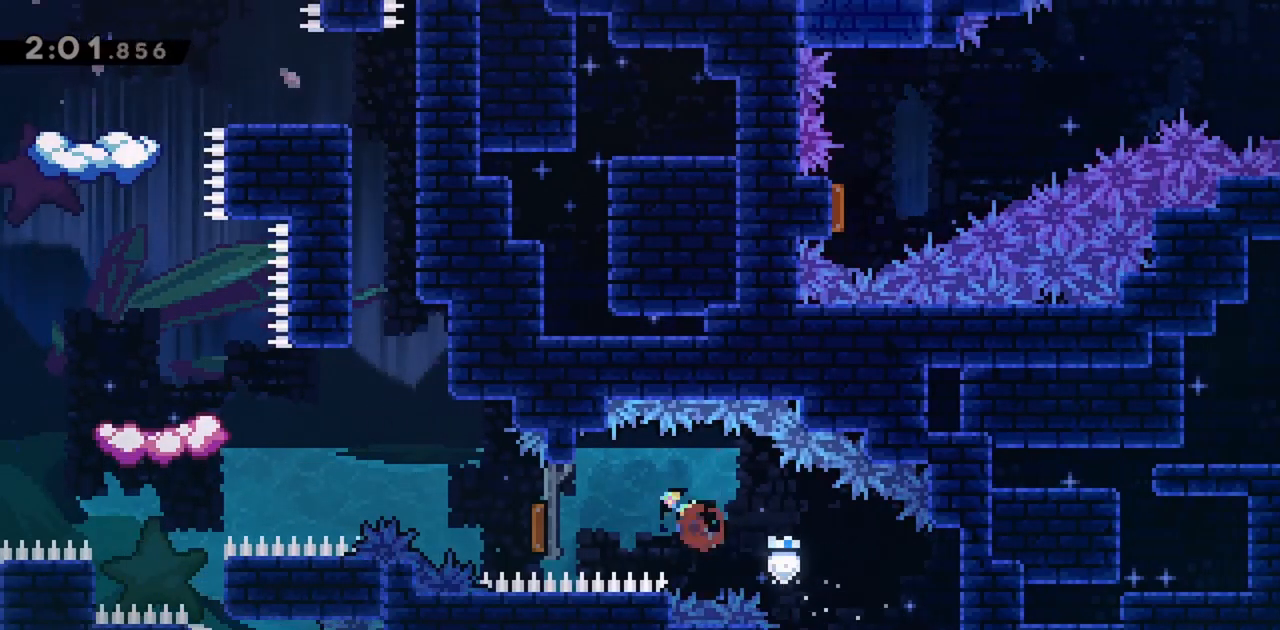
{"keys": ["left"], "events": [[67, "jump", "up"], [117, "dash", "up"]]}
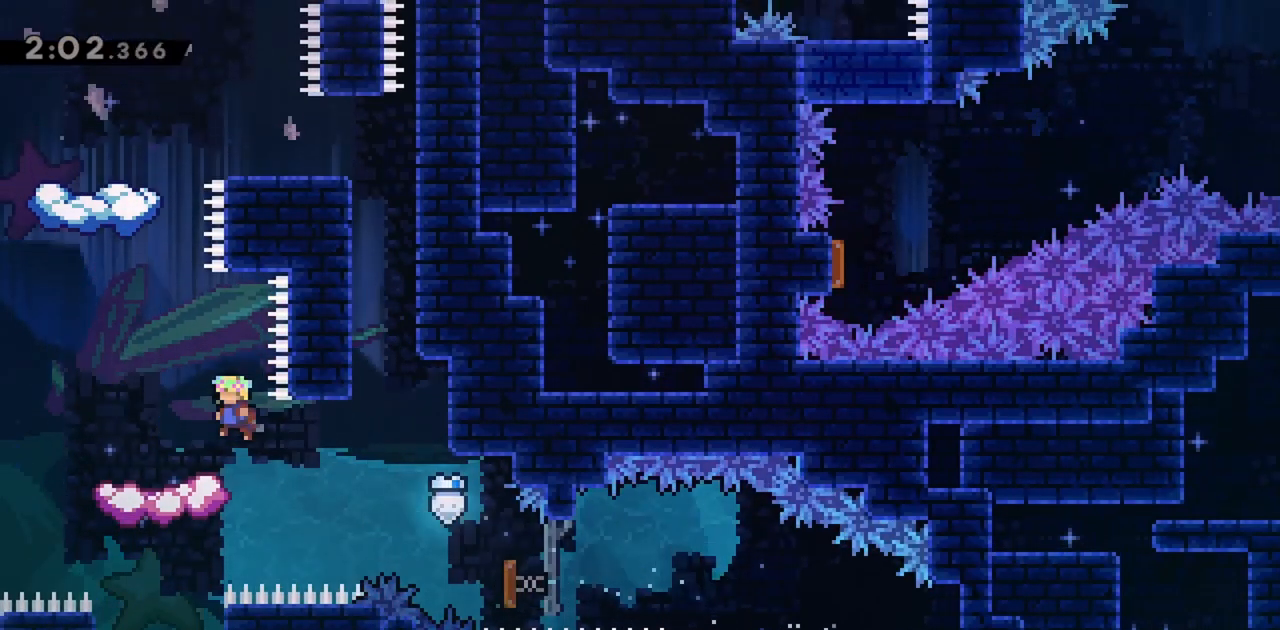
{"keys": [], "events": [[133, "left", "up"]]}
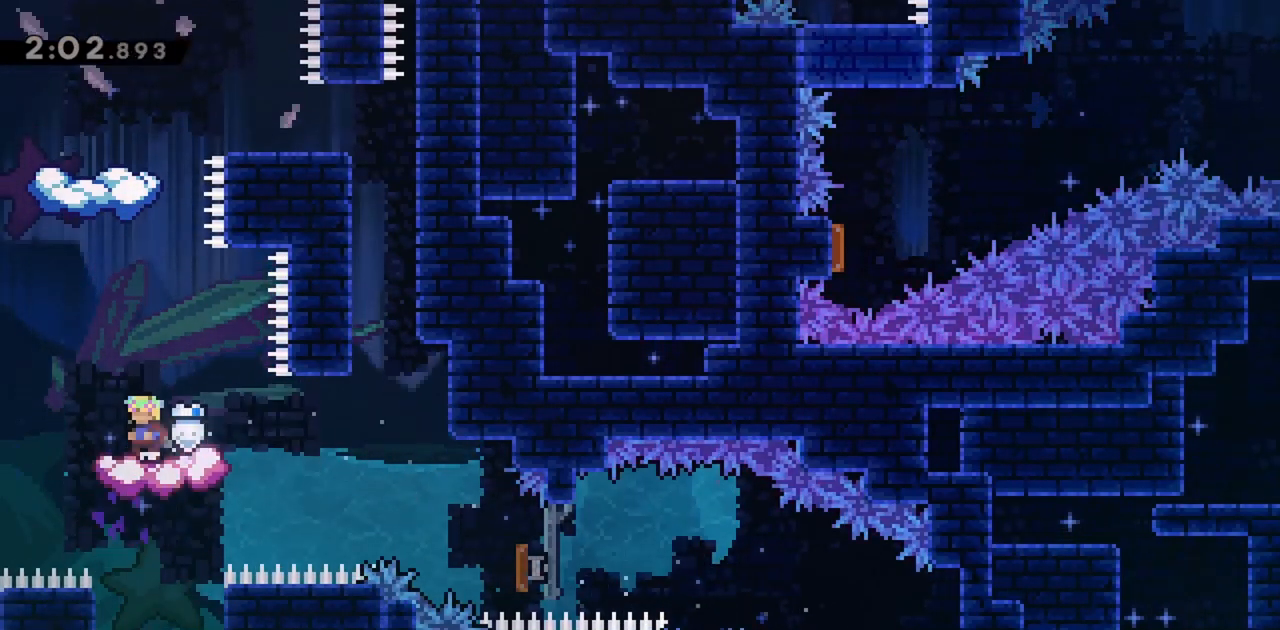
{"keys": [], "events": [[83, "jump", "down"], [233, "left", "down"], [317, "left", "up"], [367, "jump", "up"]]}
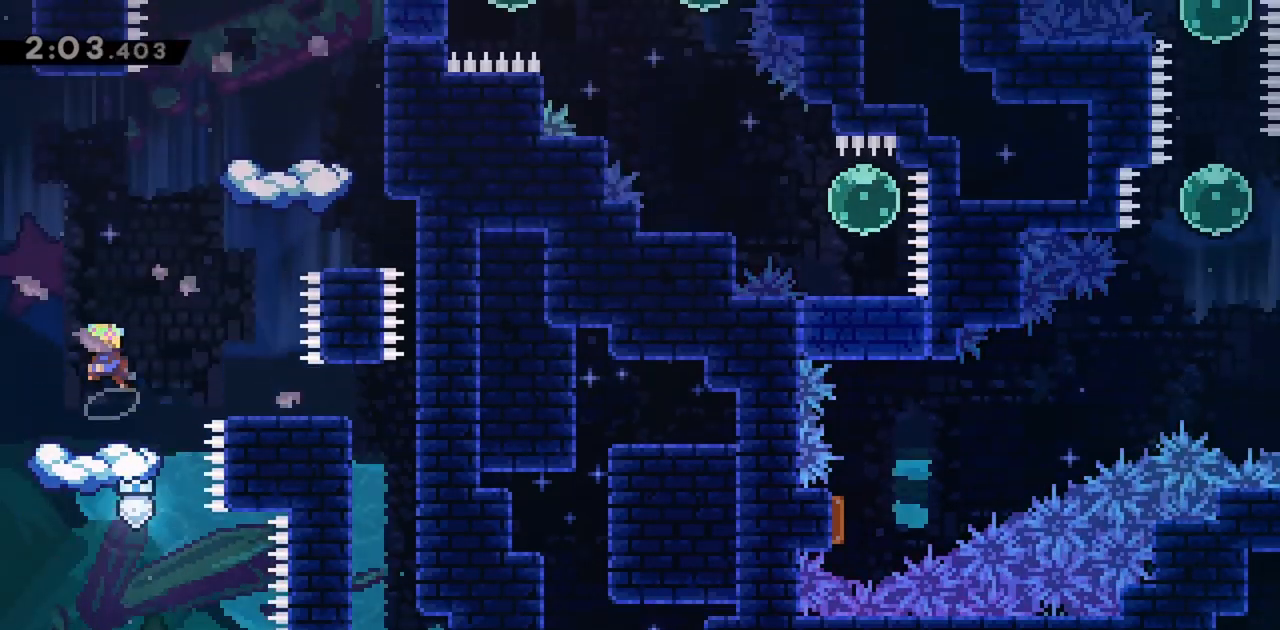
{"keys": [], "events": []}
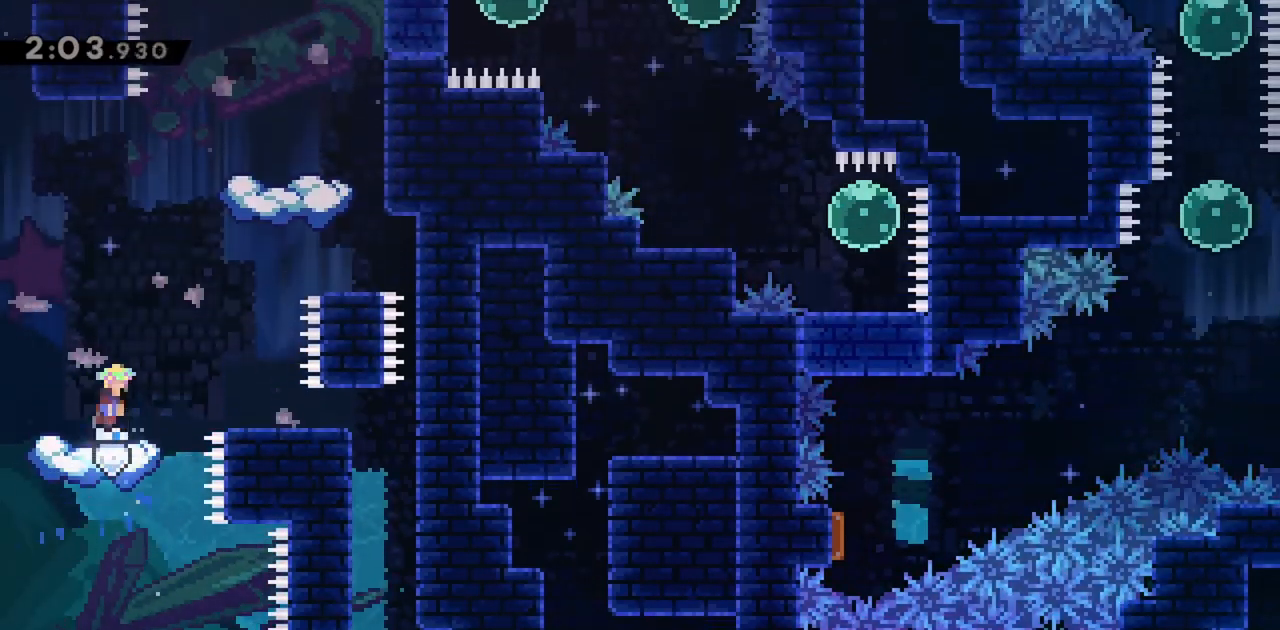
{"keys": ["grab"], "events": [[17, "jump", "down"], [17, "right", "down"], [333, "grab", "down"], [383, "jump", "up"], [383, "right", "up"]]}
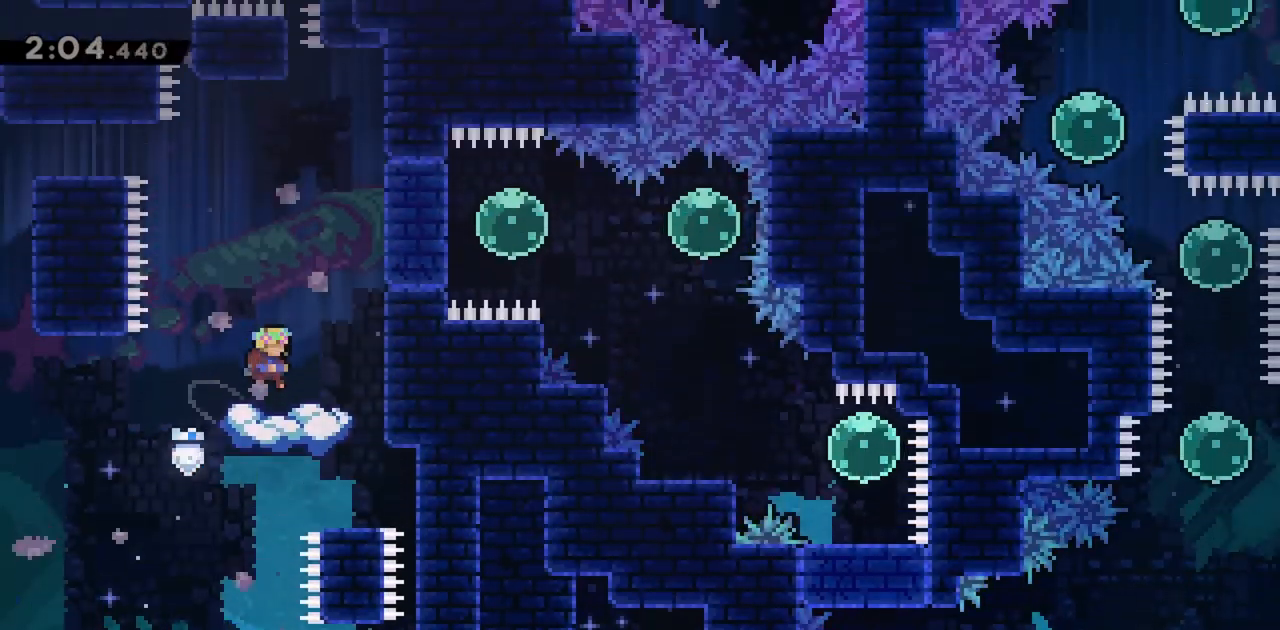
{"keys": ["dash", "grab", "jump", "right"], "events": [[67, "right", "down"], [117, "jump", "down"], [300, "jump", "up"], [350, "jump", "down"], [483, "dash", "down"]]}
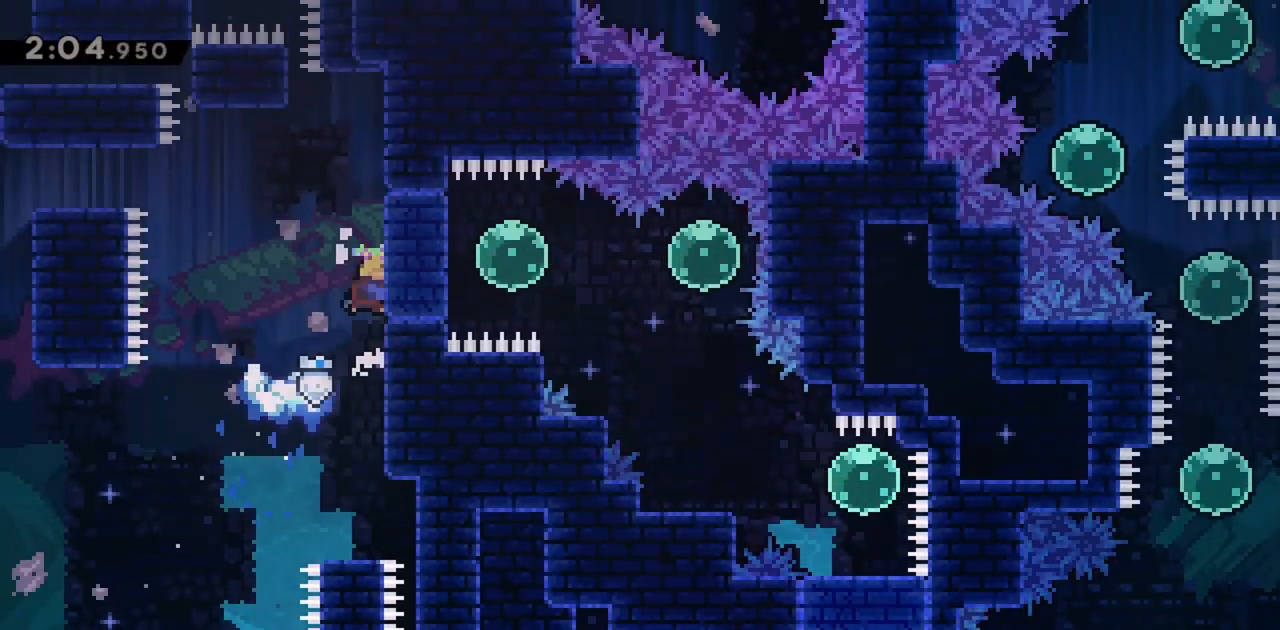
{"keys": ["right"], "events": [[167, "dash", "up"], [167, "jump", "up"], [217, "right", "up"], [350, "grab", "up"], [450, "right", "down"]]}
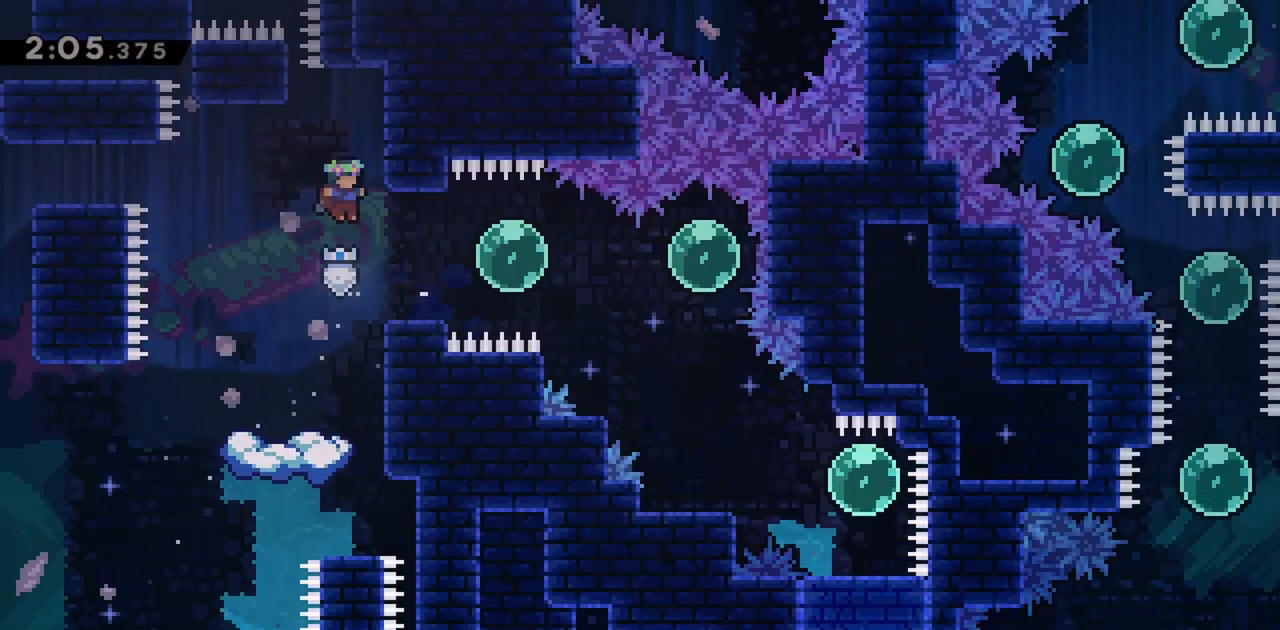
{"keys": ["dash", "right"], "events": [[83, "right", "up"], [133, "right", "down"], [267, "dash", "down"], [417, "dash", "up"], [450, "dash", "down"]]}
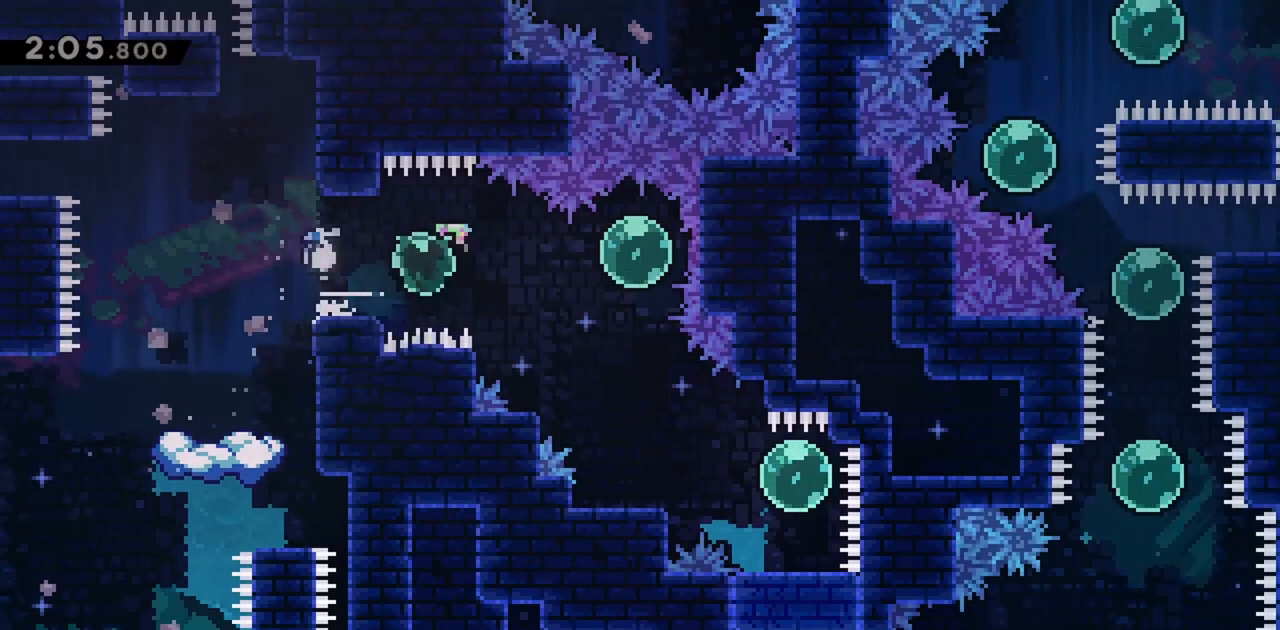
{"keys": [], "events": [[150, "dash", "up"], [183, "down", "down"], [183, "right", "up"], [233, "dash", "down"], [417, "dash", "up"], [417, "down", "up"]]}
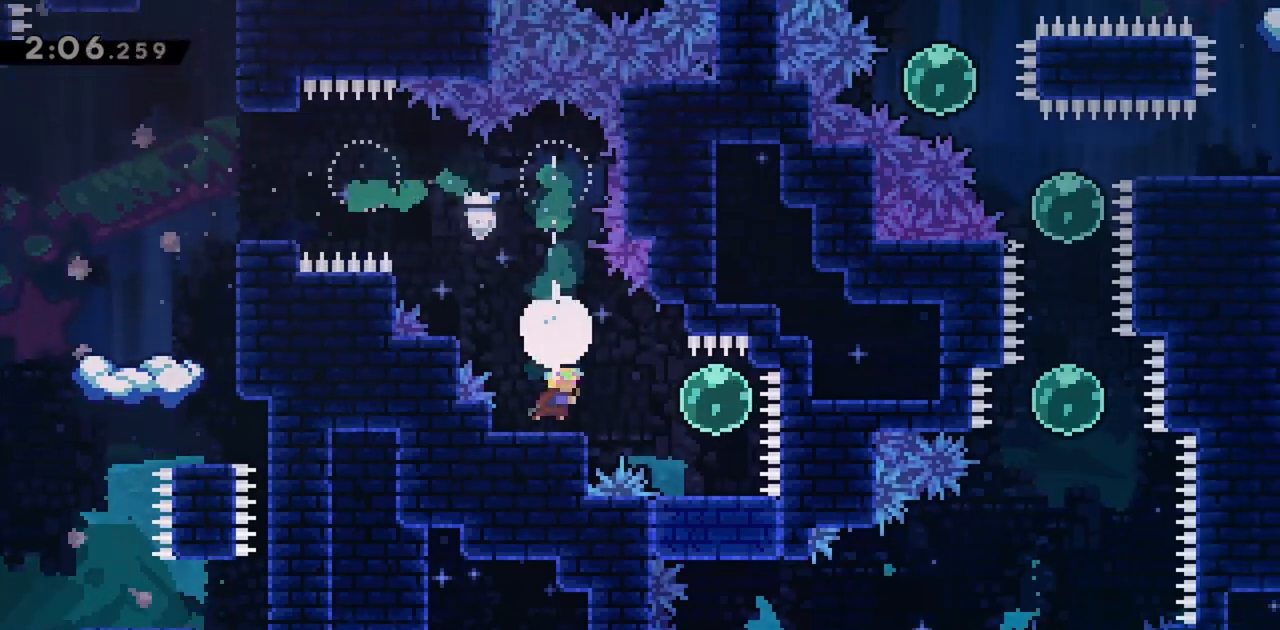
{"keys": ["dash", "down"], "events": [[67, "dash", "down"], [67, "right", "down"], [250, "dash", "up"], [250, "right", "up"], [300, "down", "down"], [333, "dash", "down"]]}
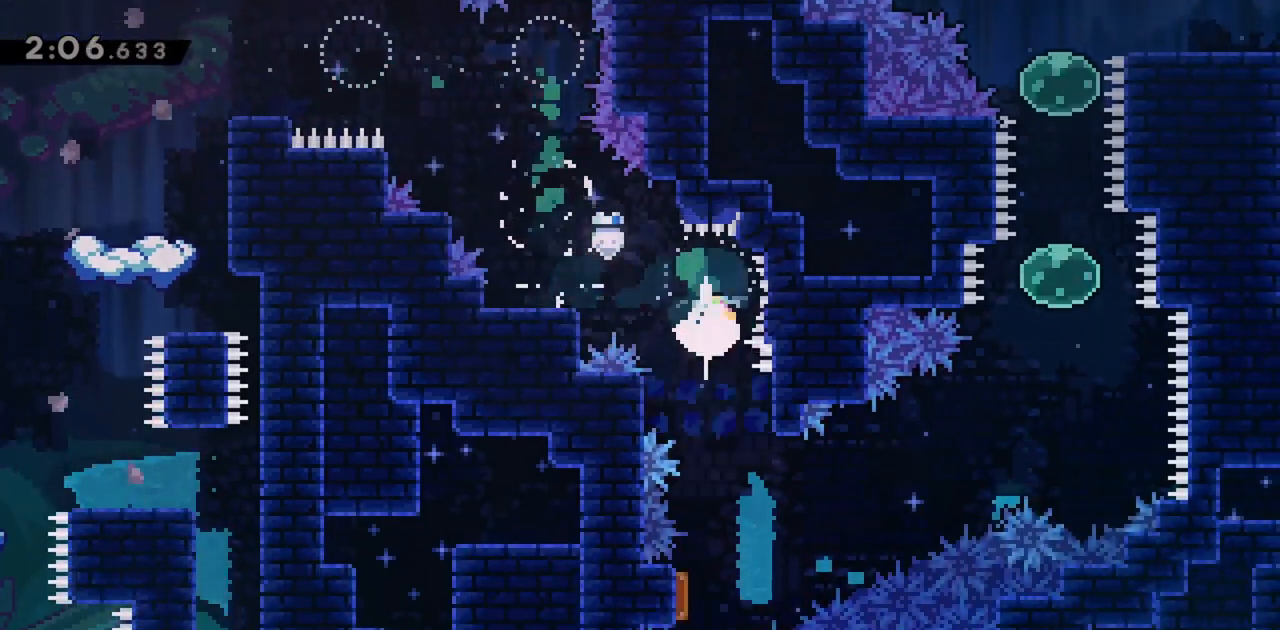
{"keys": [], "events": [[17, "dash", "up"], [67, "dash", "down"], [300, "dash", "up"], [400, "down", "up"]]}